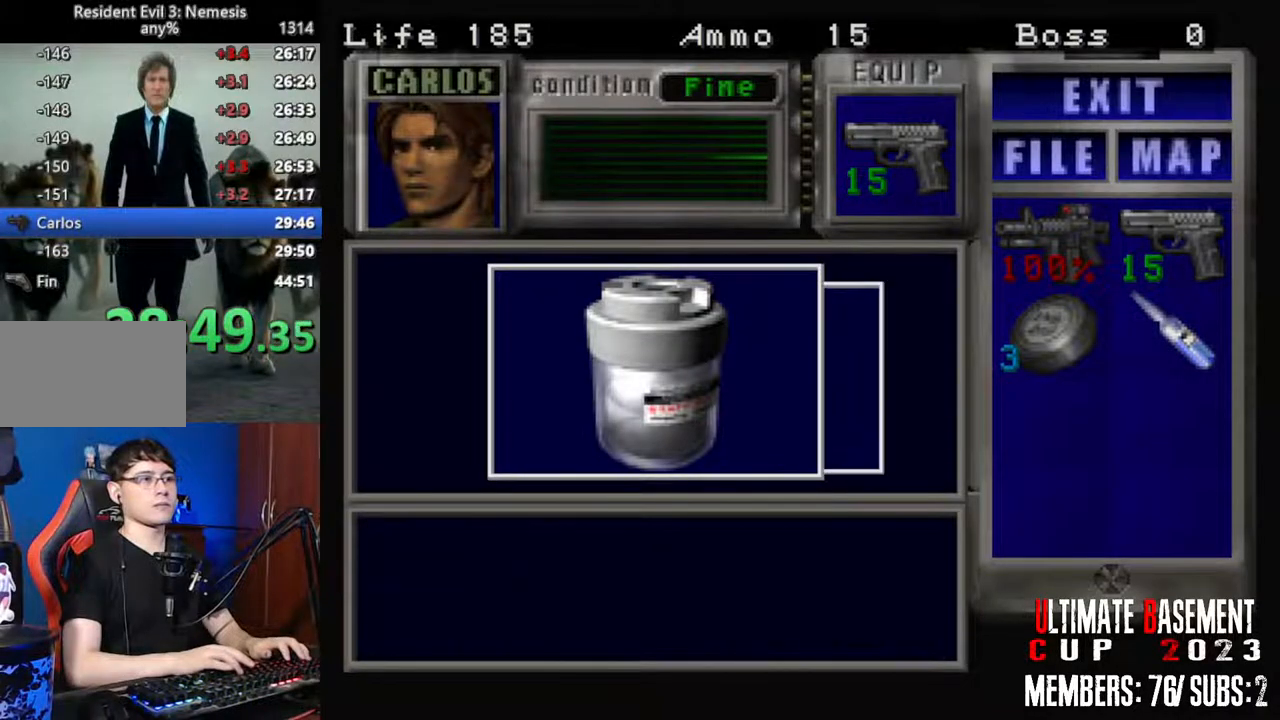
Gameplay with keyboard; each line is a JSON object with the keys held at the frame after it. "events" lists presses ("down") and releases ("up") of "a", "d", "k", "l", "o", "q", "s", "shift", "space" and "w" between this image and that frame as [ms after this image, input, new state], when the widget could be followed in between. No other keys are recorded. Mouse input is not recorded. Not read: other_keys.
{"keys": ["d", "shift"], "events": [[233, "q", "down"], [283, "q", "up"], [383, "q", "down"], [466, "d", "down"], [466, "q", "up"]]}
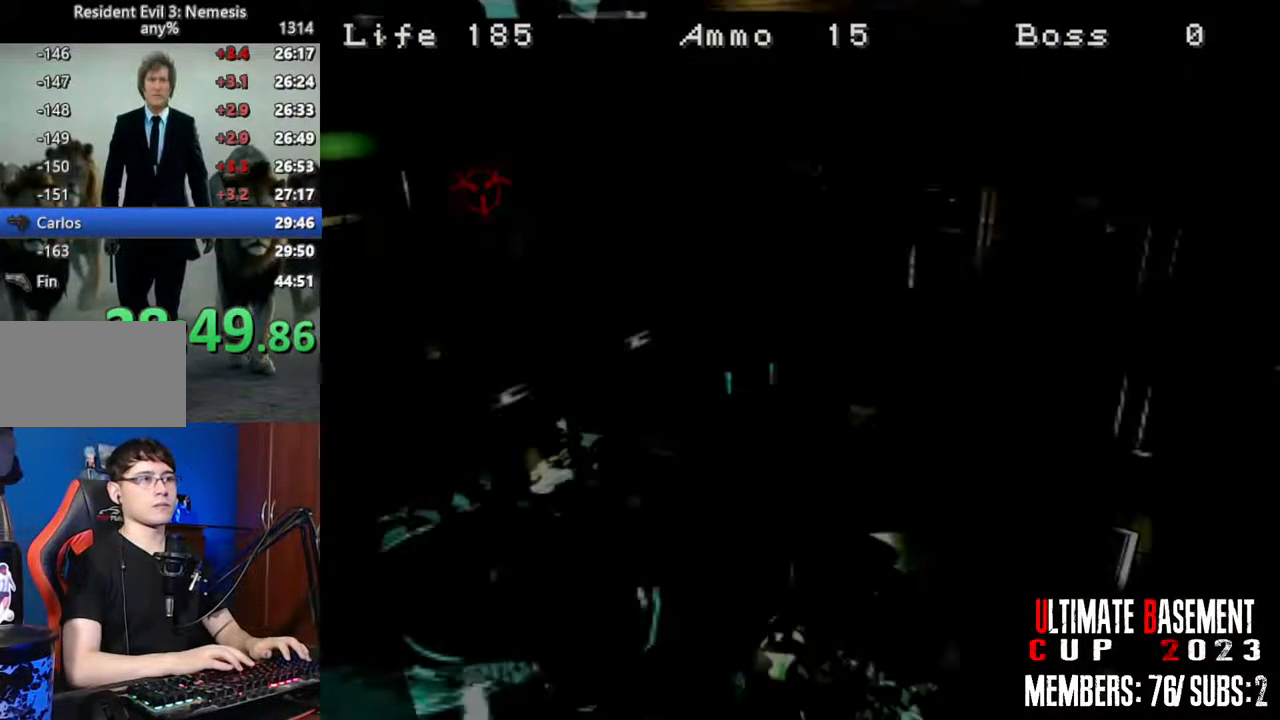
{"keys": ["d", "shift", "w"], "events": [[200, "w", "down"]]}
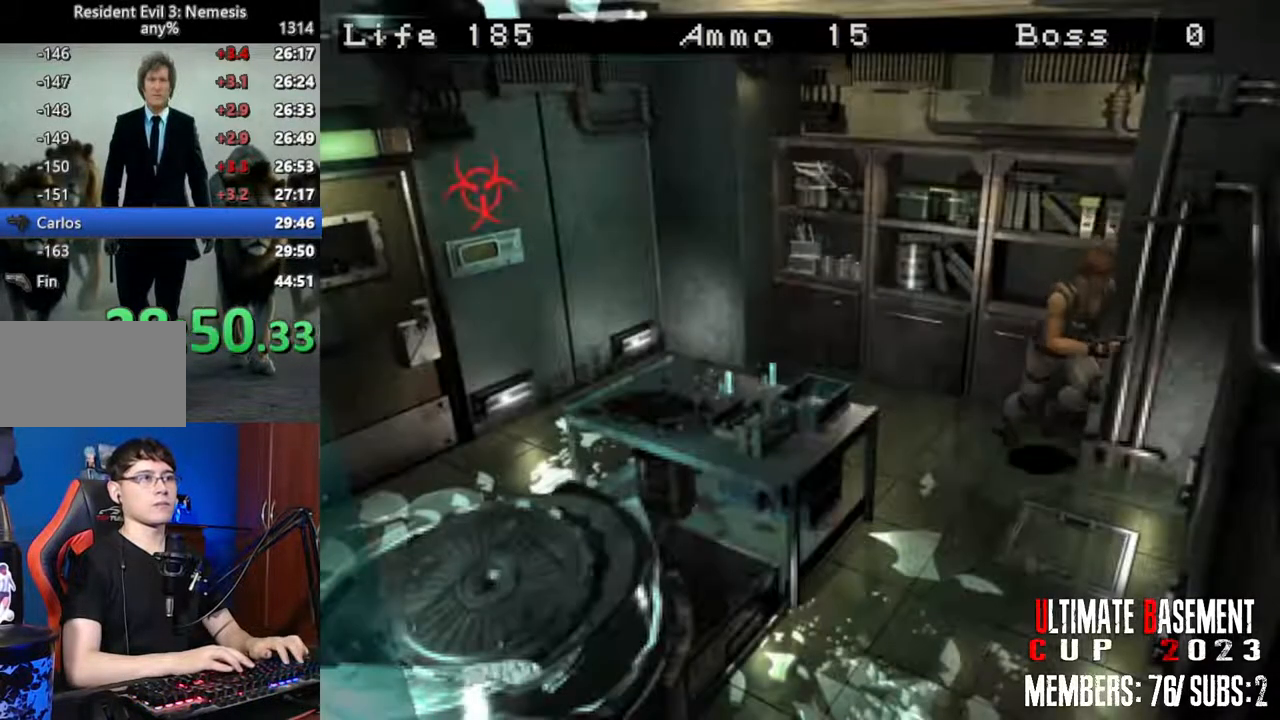
{"keys": ["d", "shift", "w"], "events": [[216, "d", "up"], [450, "d", "down"]]}
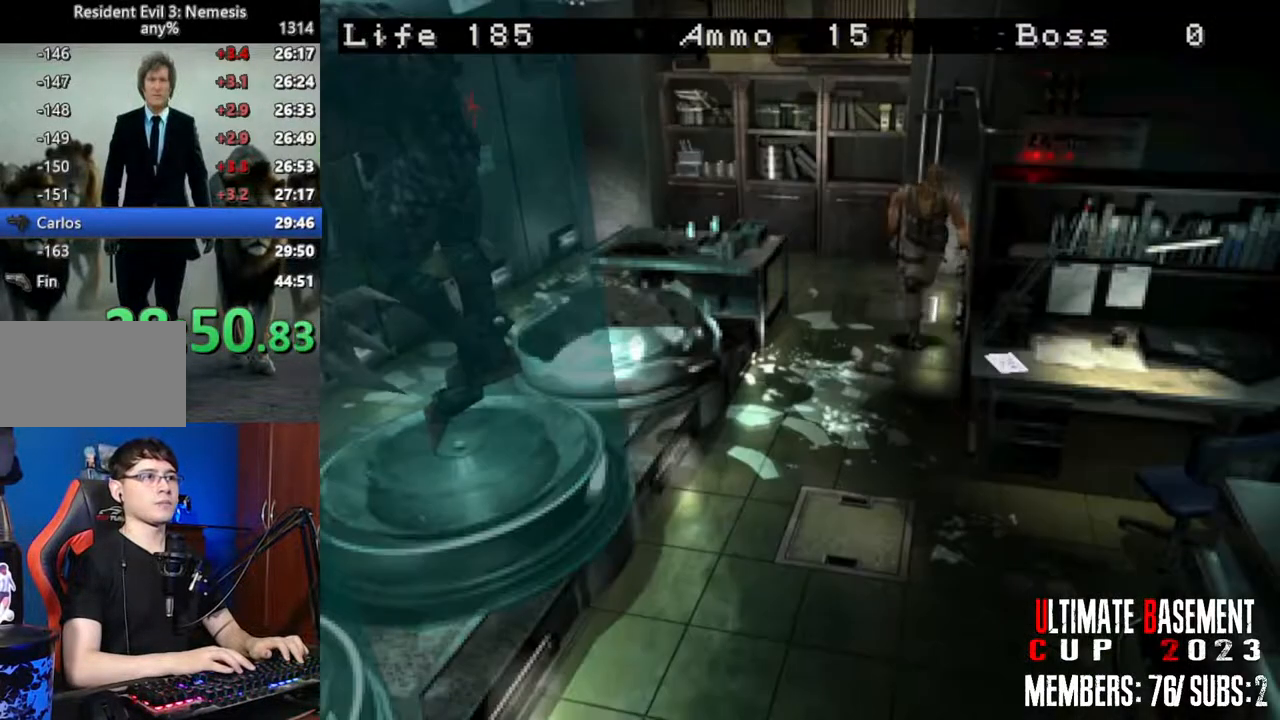
{"keys": ["shift", "w"], "events": [[100, "d", "up"]]}
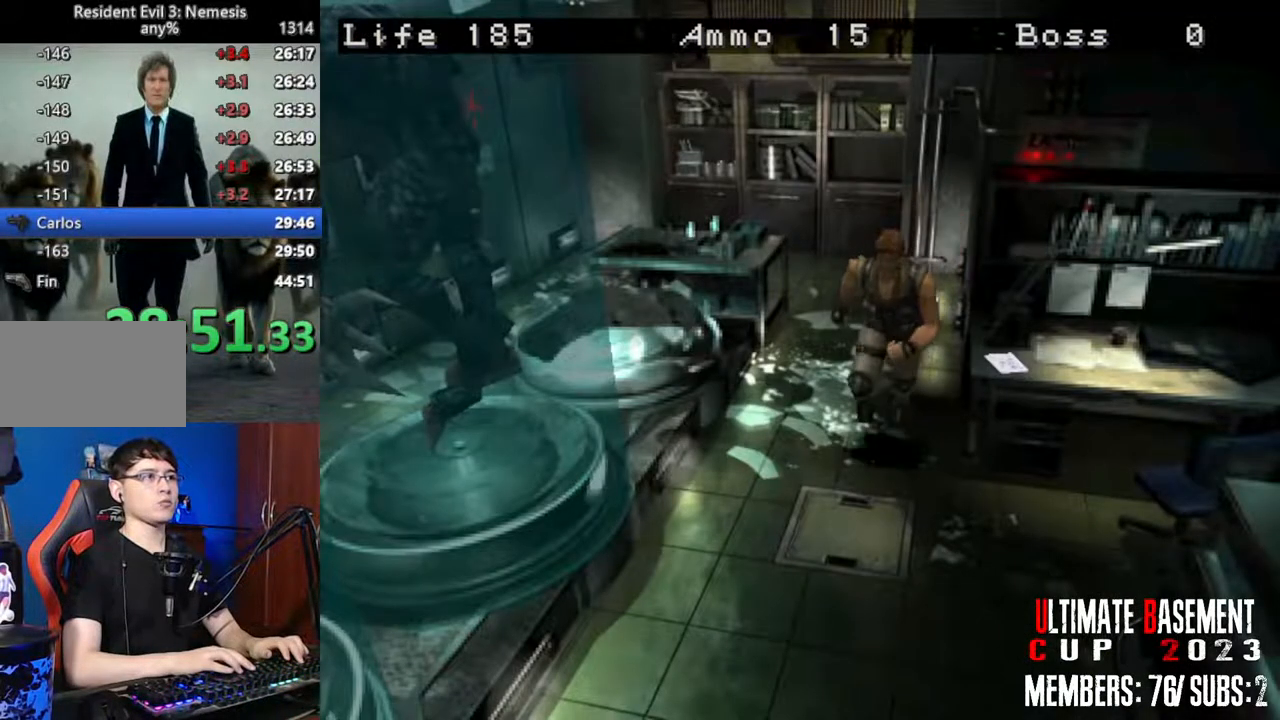
{"keys": ["shift", "w"], "events": [[450, "a", "down"], [483, "a", "up"]]}
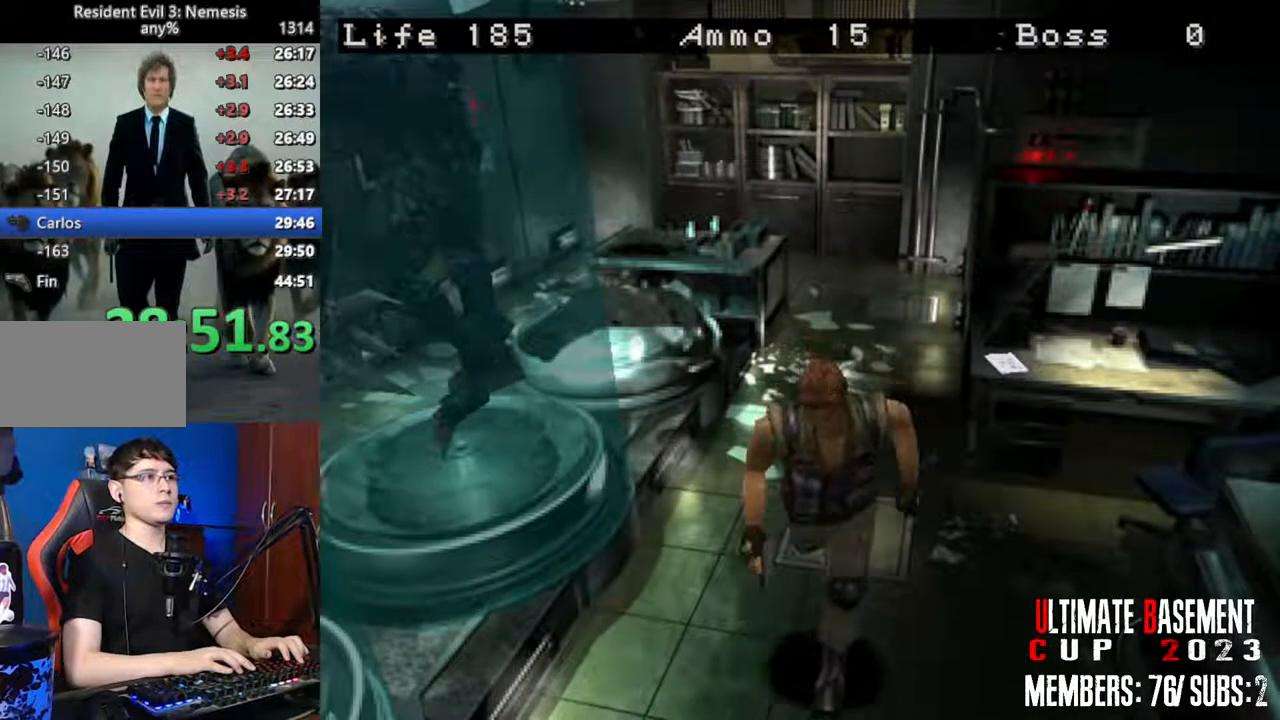
{"keys": ["k", "shift", "w"], "events": [[500, "k", "down"]]}
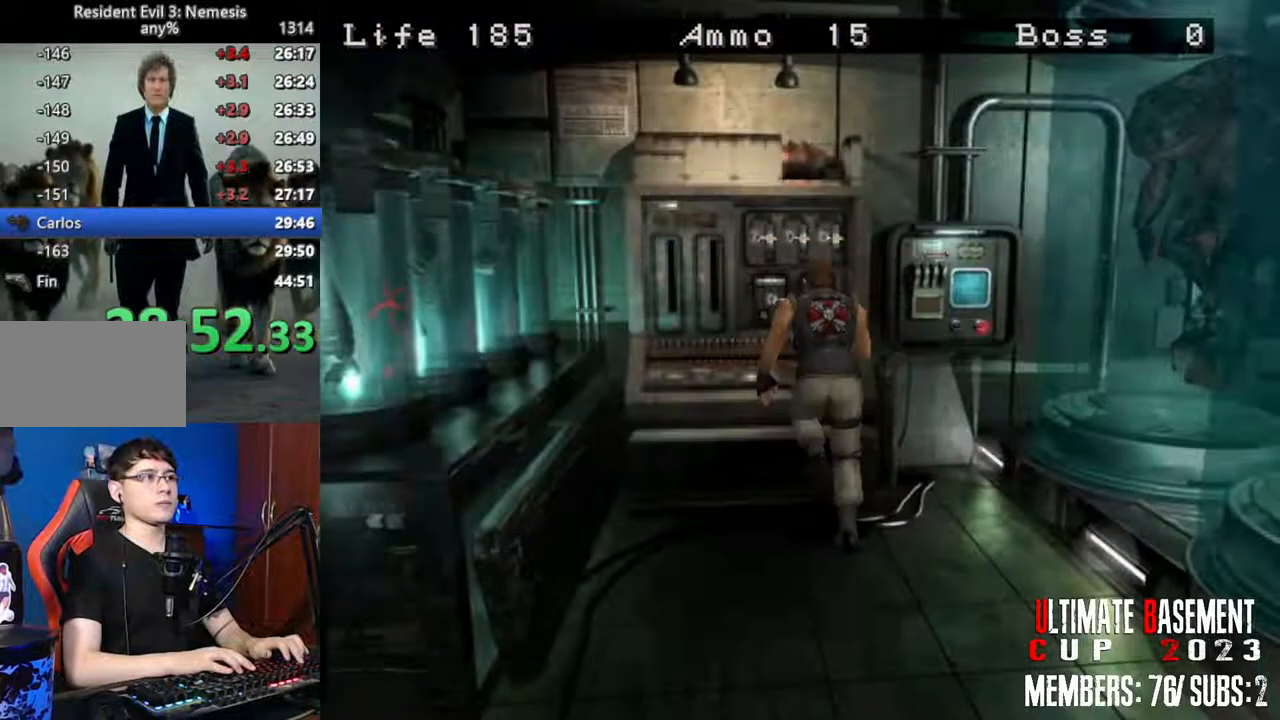
{"keys": ["s", "shift"], "events": [[100, "w", "up"], [150, "k", "up"], [466, "s", "down"]]}
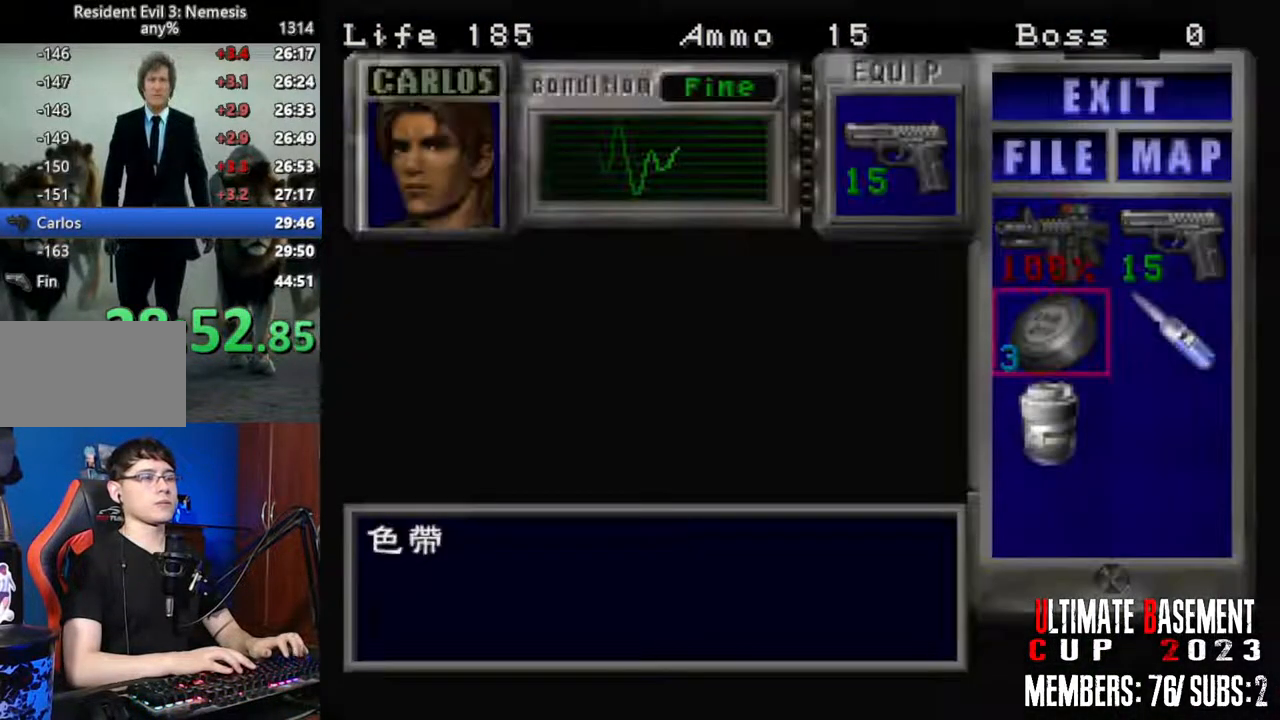
{"keys": ["shift"], "events": [[16, "s", "up"], [116, "s", "down"], [216, "s", "up"]]}
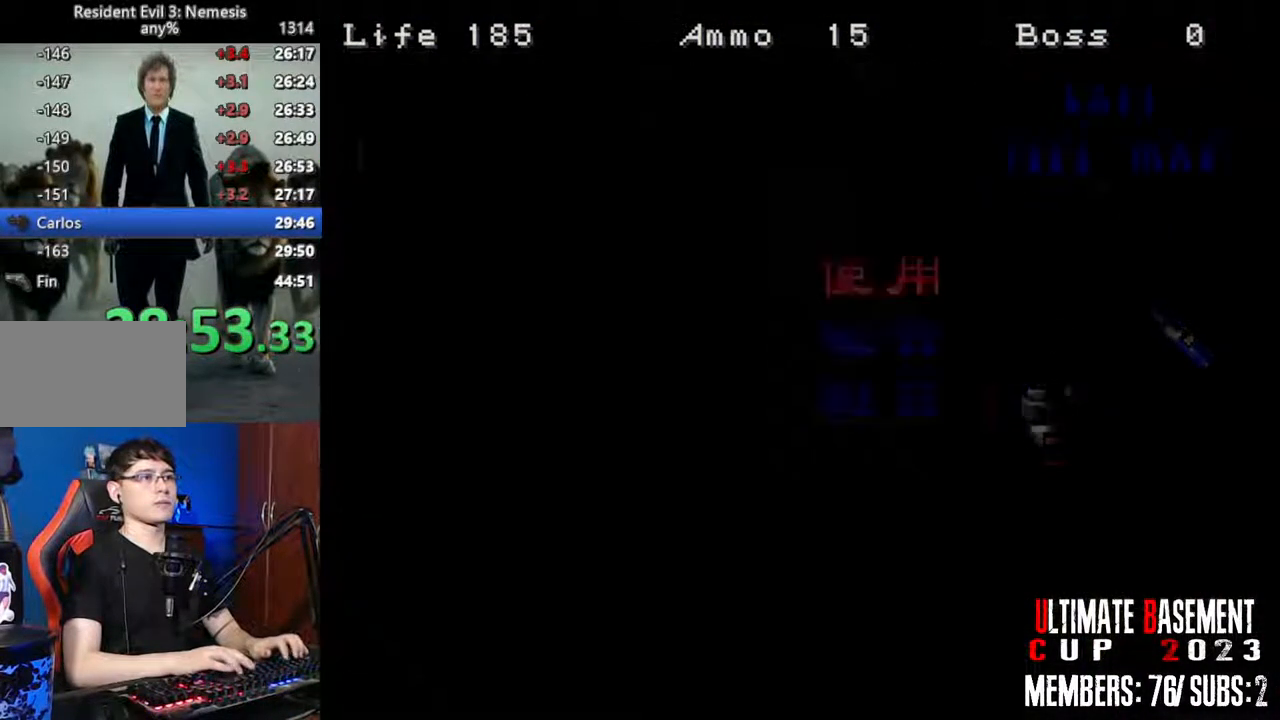
{"keys": ["a", "shift", "w"], "events": [[33, "d", "down"], [166, "w", "down"], [416, "d", "up"], [500, "a", "down"]]}
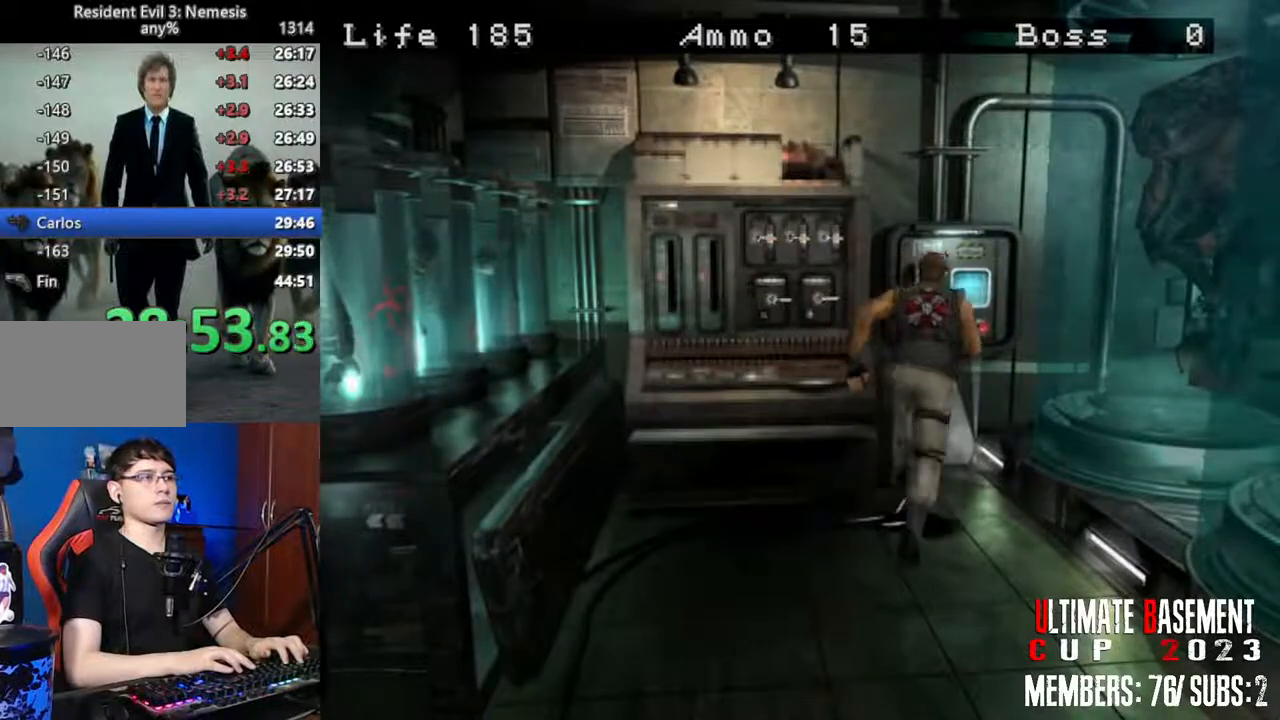
{"keys": ["shift", "w"], "events": [[233, "a", "up"], [383, "w", "up"], [466, "w", "down"]]}
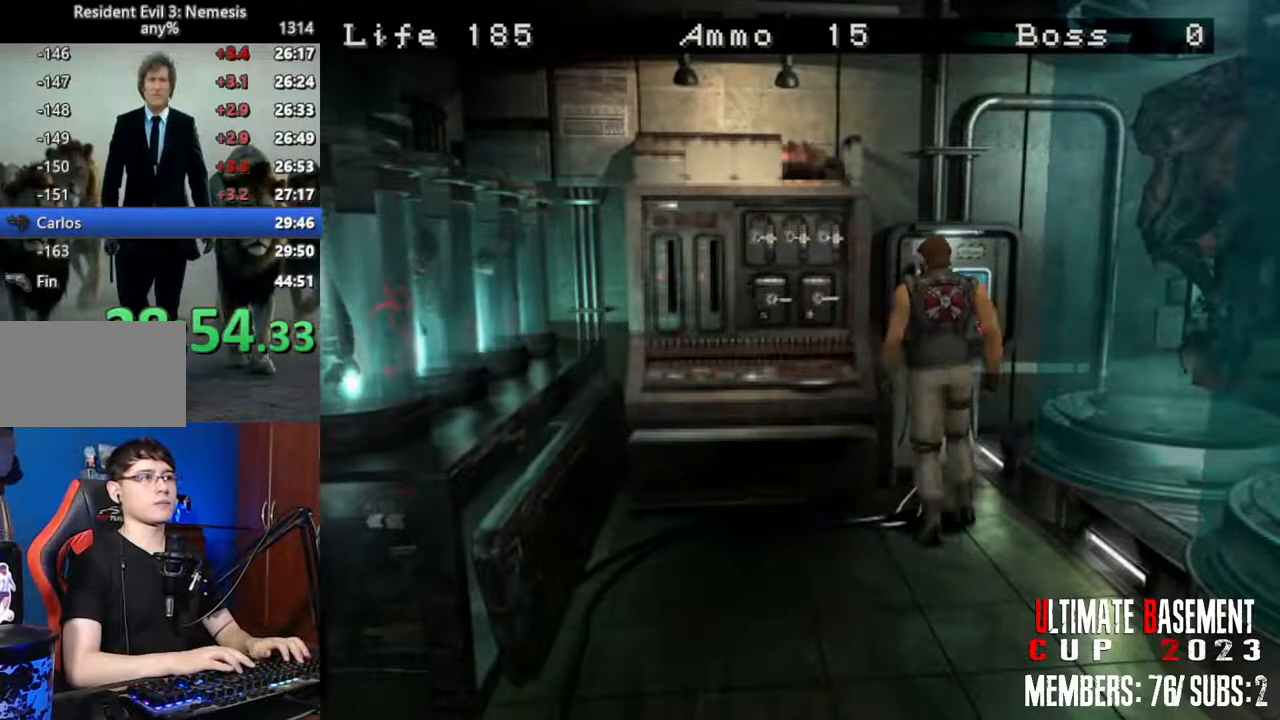
{"keys": ["shift"], "events": [[66, "d", "down"], [200, "d", "up"], [350, "q", "down"], [433, "w", "up"], [483, "q", "up"]]}
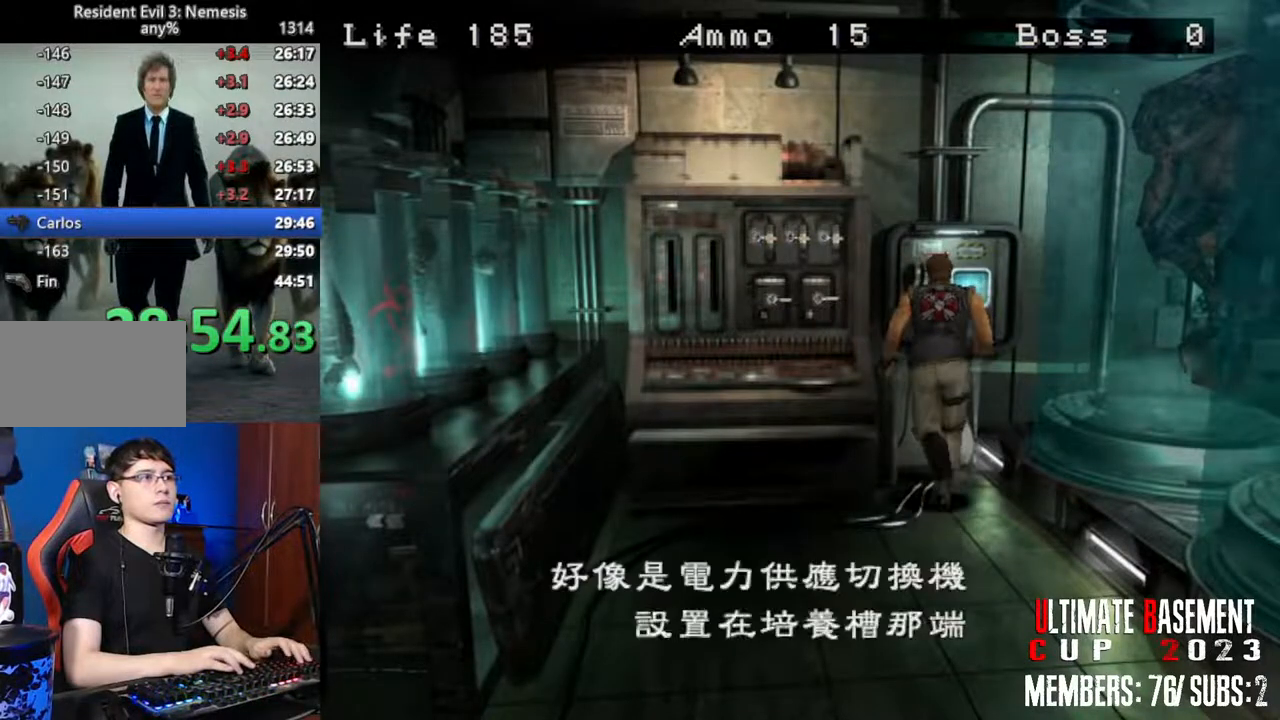
{"keys": ["shift"], "events": [[33, "q", "down"], [366, "q", "up"], [450, "q", "down"], [500, "q", "up"]]}
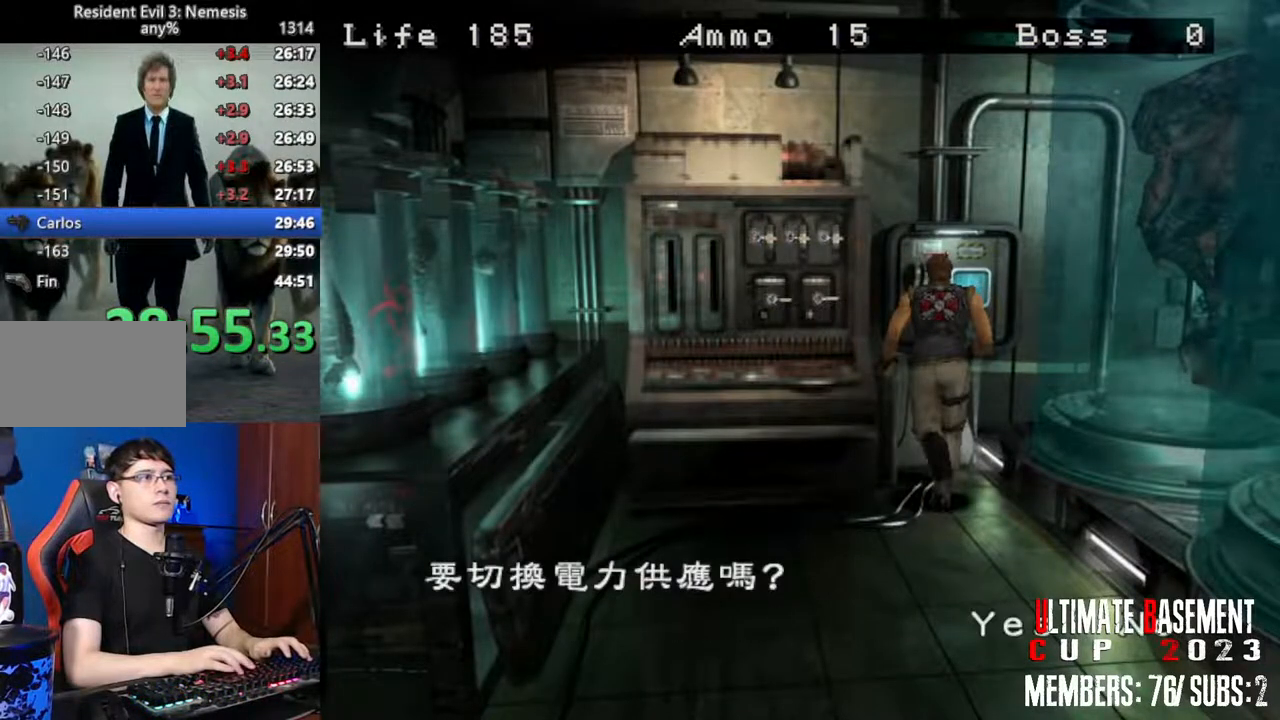
{"keys": [], "events": [[100, "q", "down"], [150, "q", "up"], [183, "q", "down"], [233, "q", "up"], [433, "shift", "up"]]}
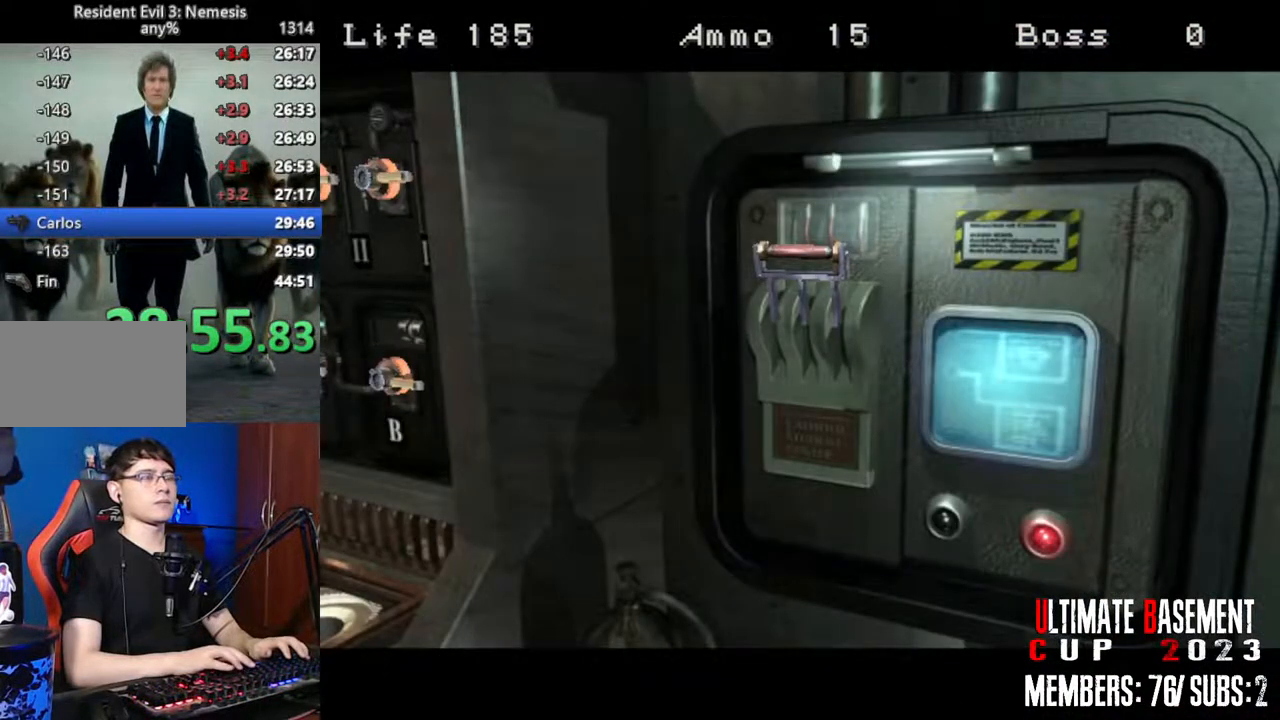
{"keys": [], "events": []}
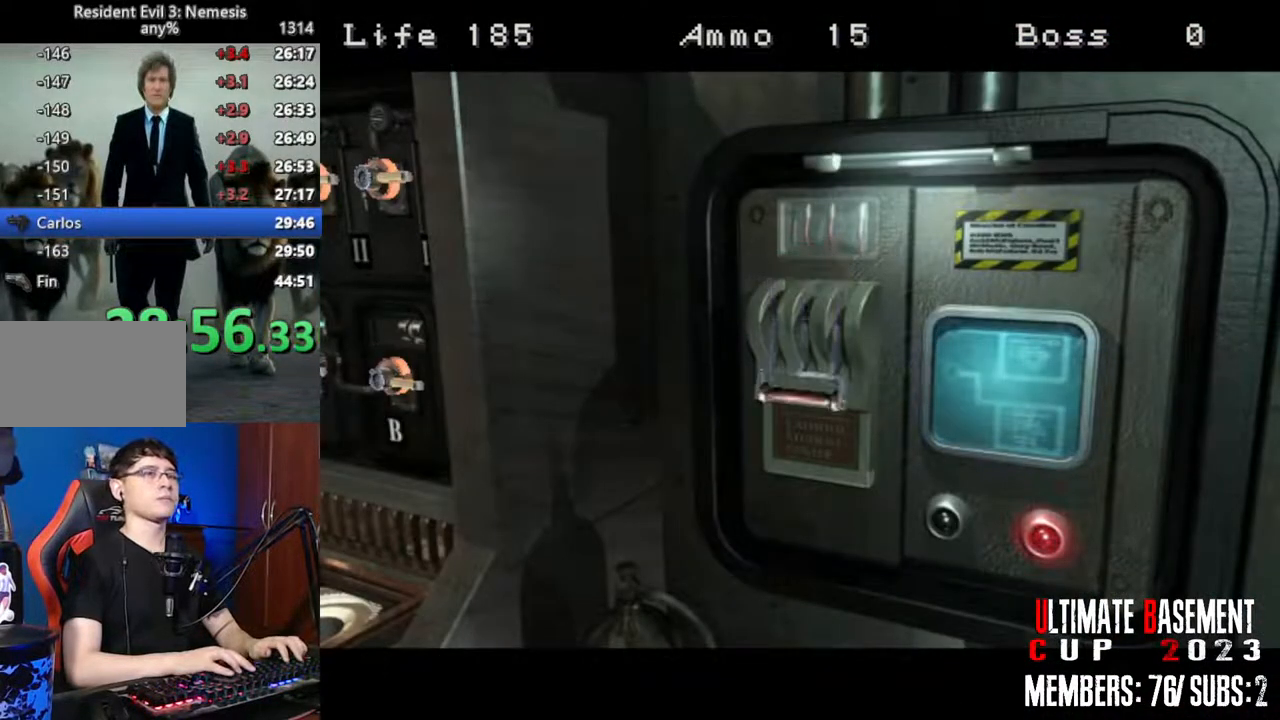
{"keys": [], "events": []}
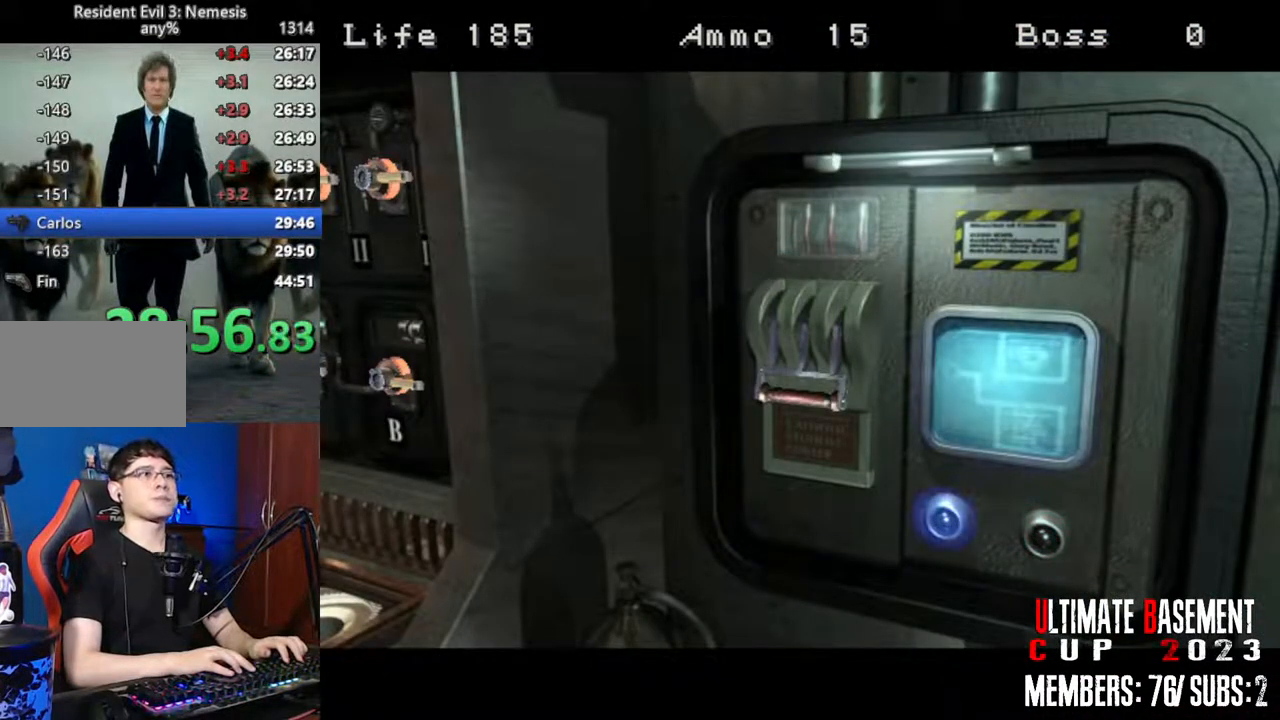
{"keys": [], "events": []}
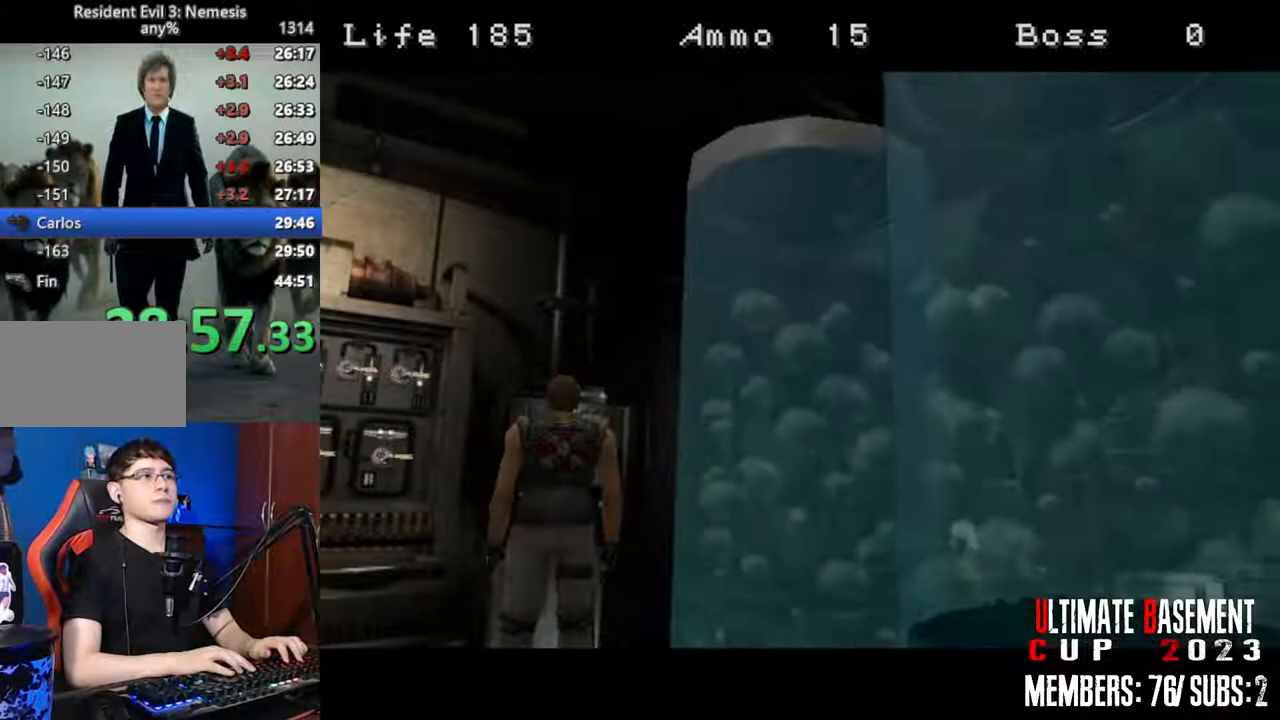
{"keys": [], "events": []}
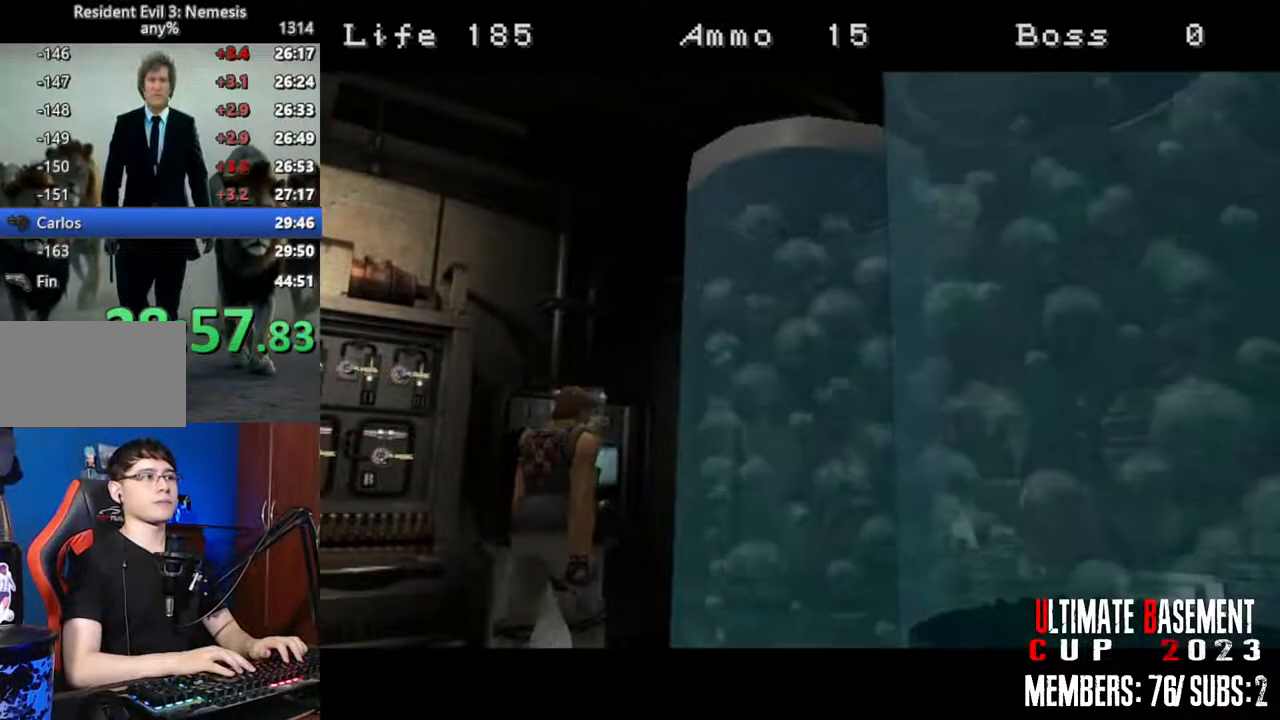
{"keys": [], "events": []}
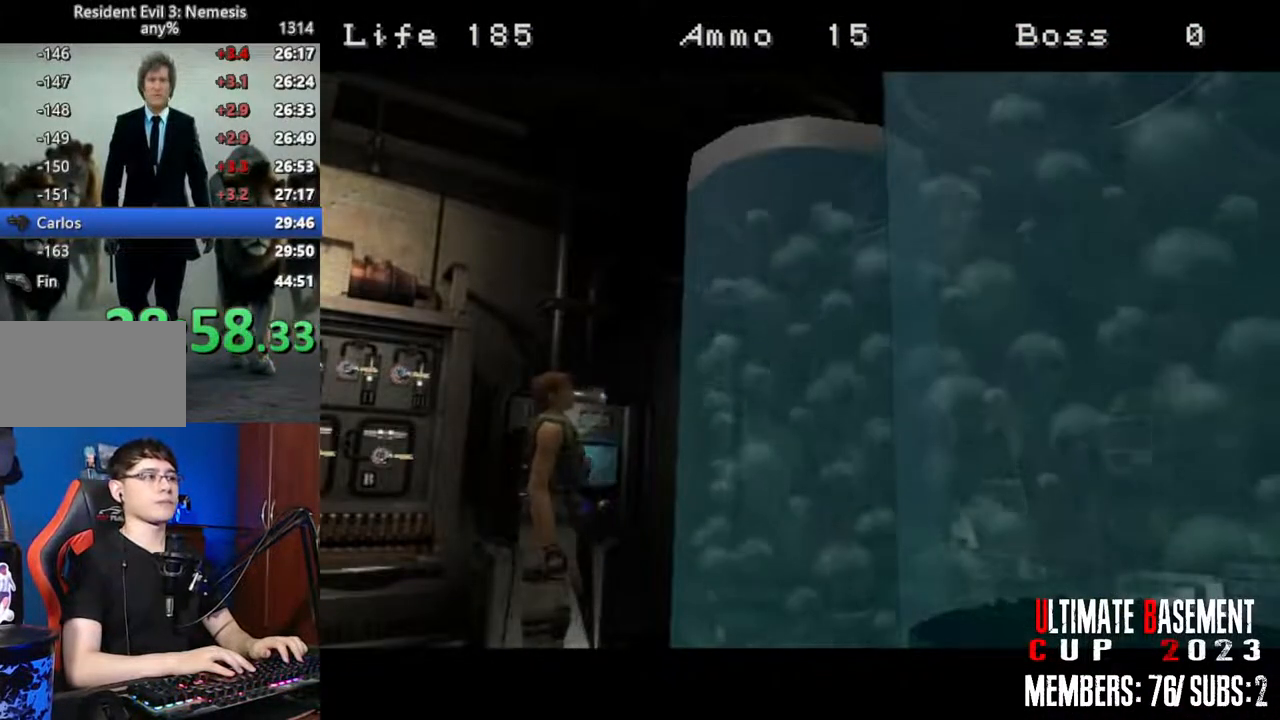
{"keys": [], "events": []}
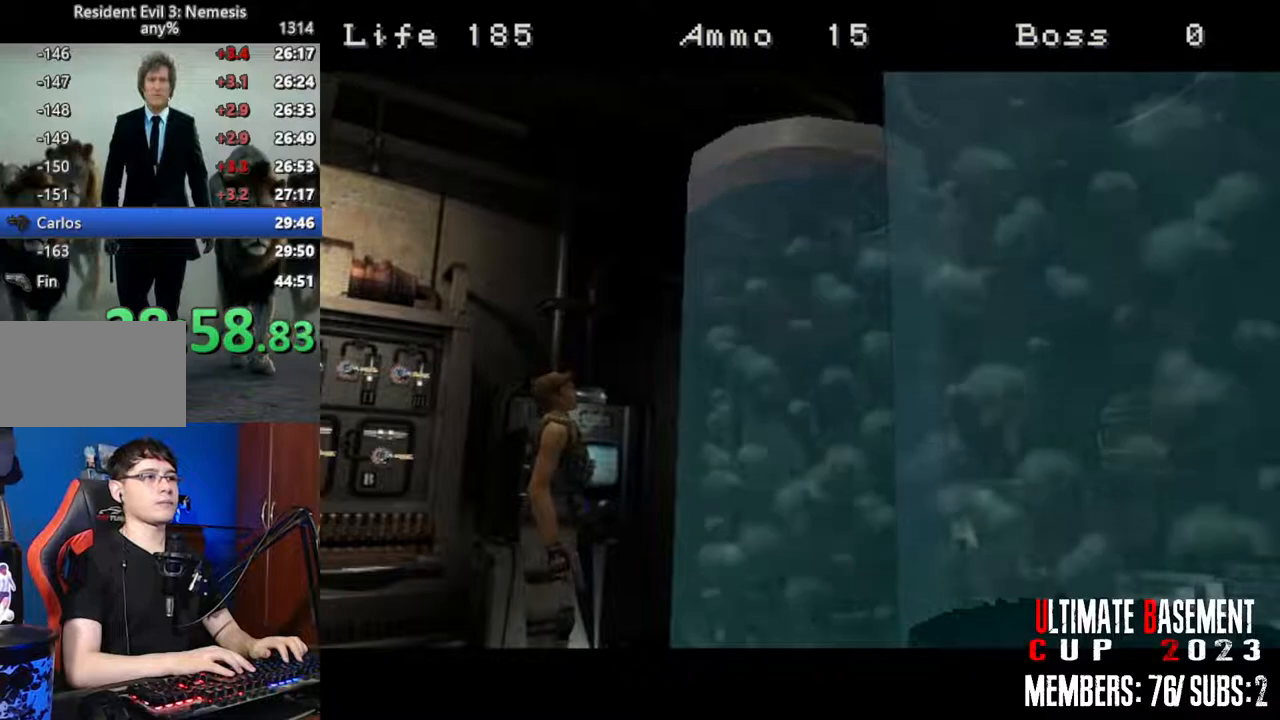
{"keys": ["shift"], "events": [[350, "shift", "down"]]}
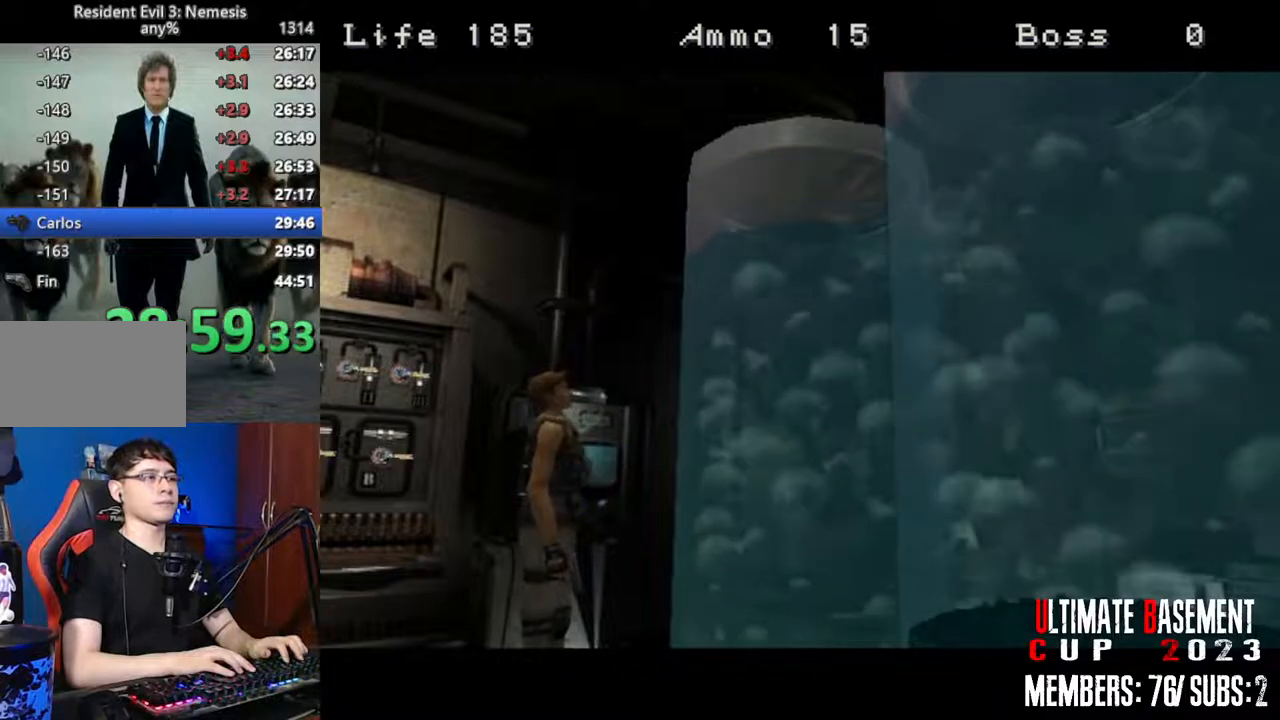
{"keys": ["d", "shift"], "events": [[266, "d", "down"]]}
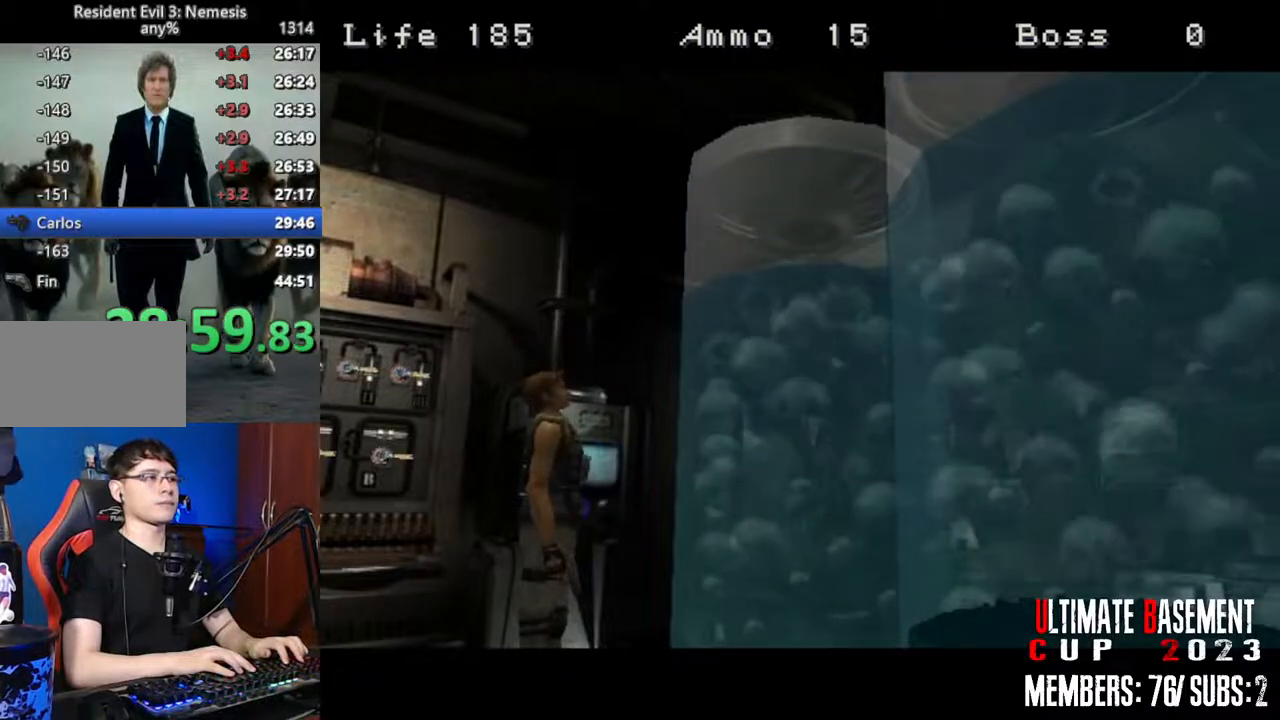
{"keys": ["d", "shift"], "events": []}
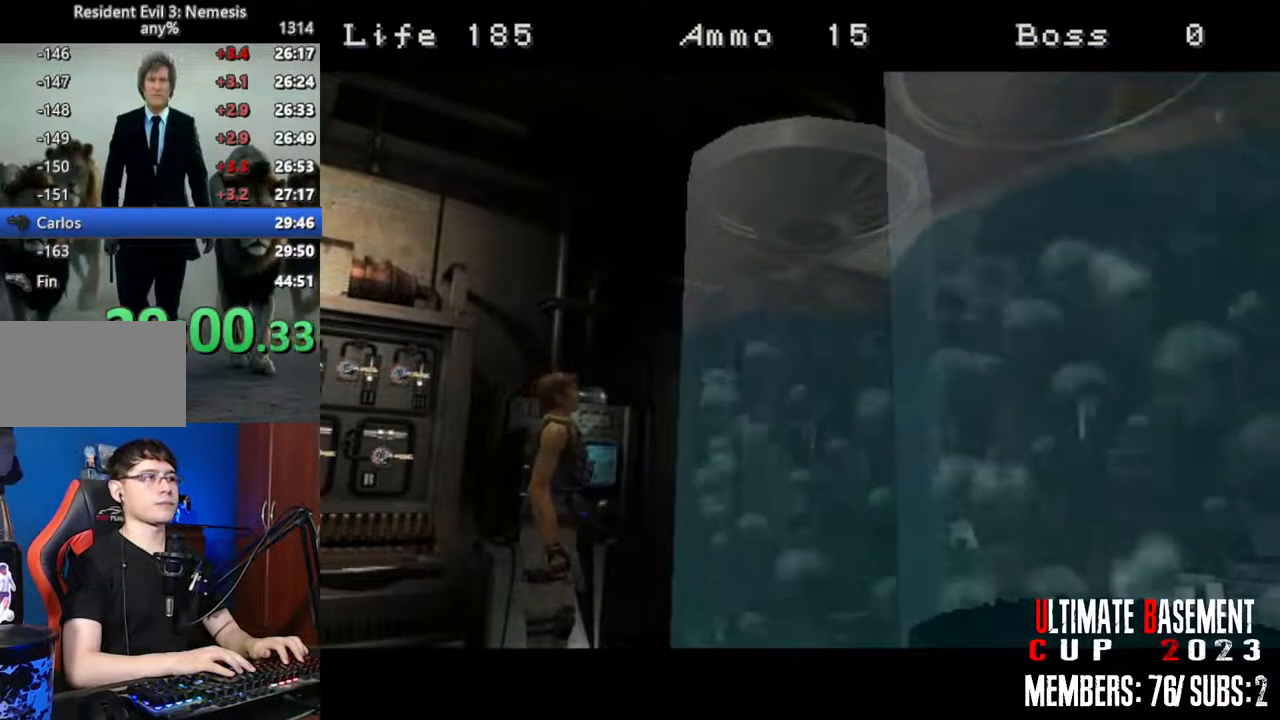
{"keys": ["d", "shift"], "events": []}
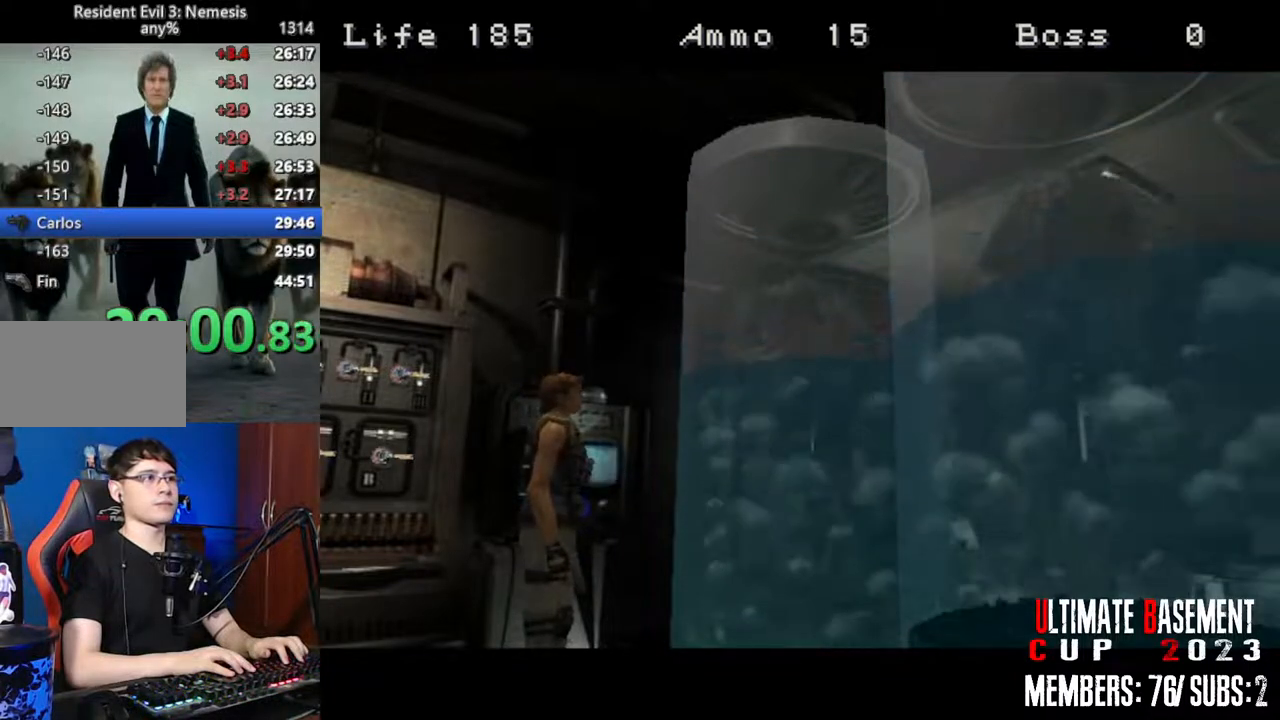
{"keys": ["d", "shift"], "events": []}
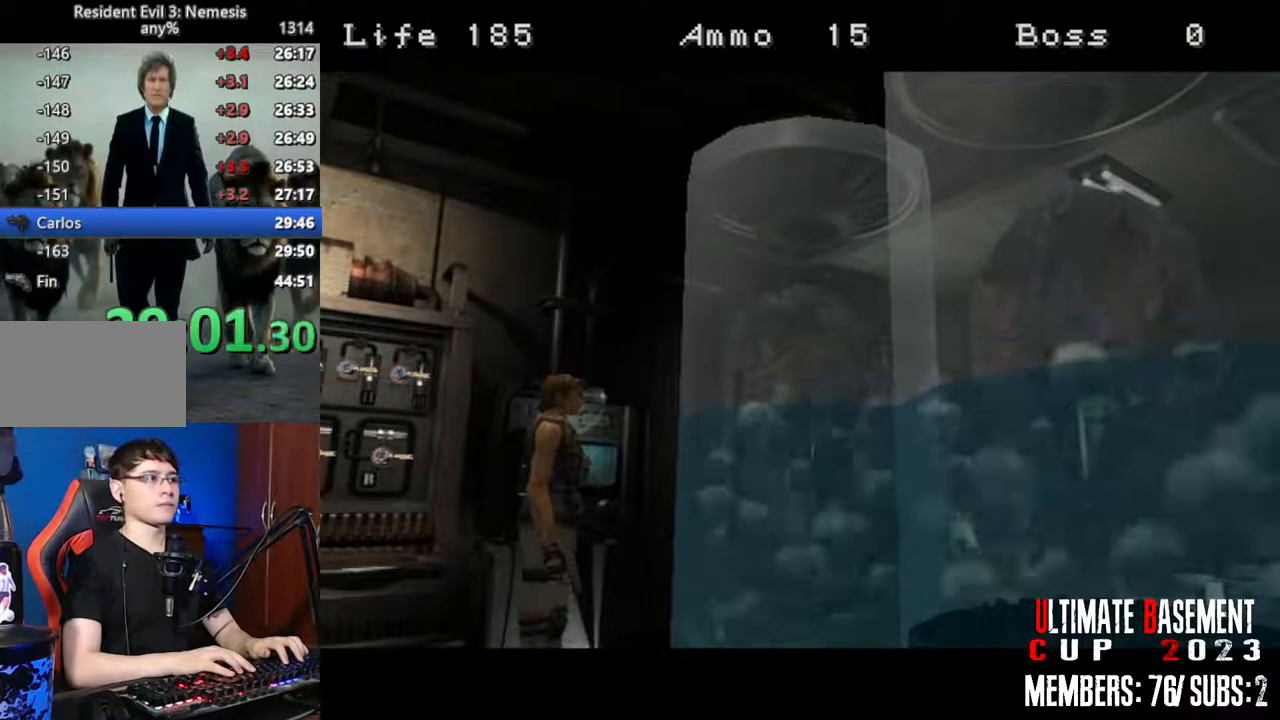
{"keys": ["d", "shift"], "events": []}
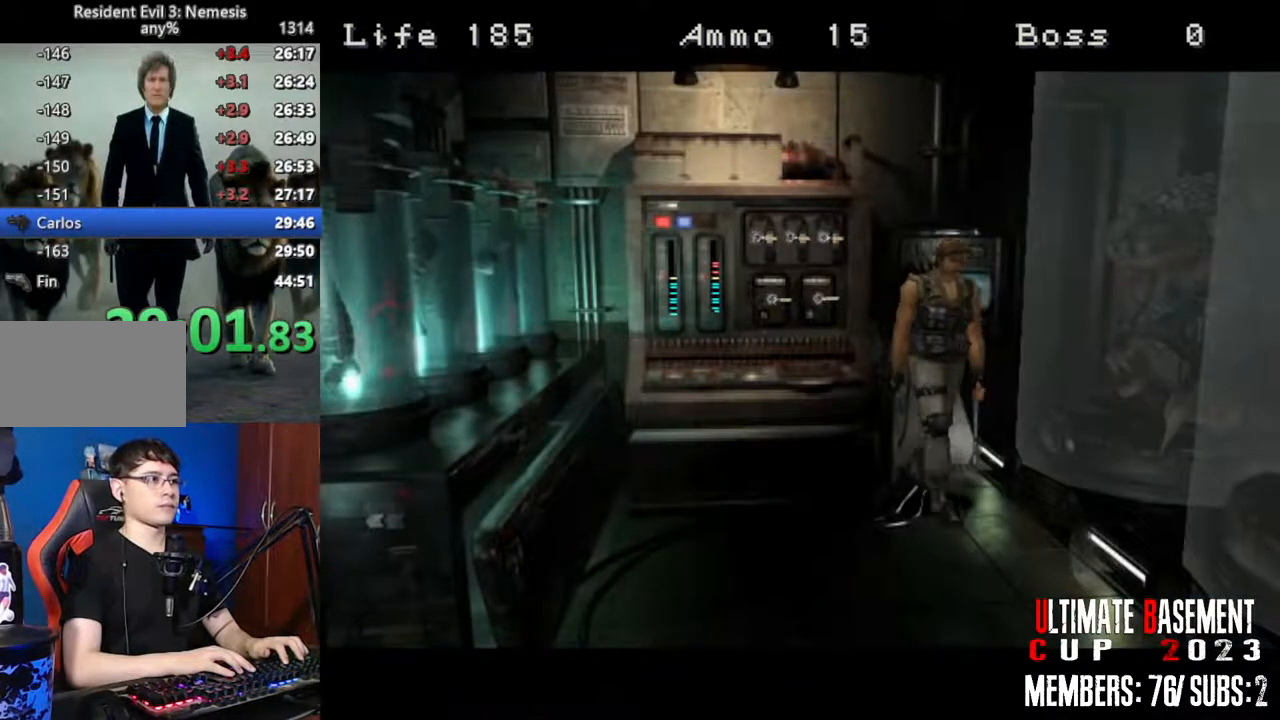
{"keys": ["d", "shift"], "events": [[66, "w", "down"], [400, "w", "up"]]}
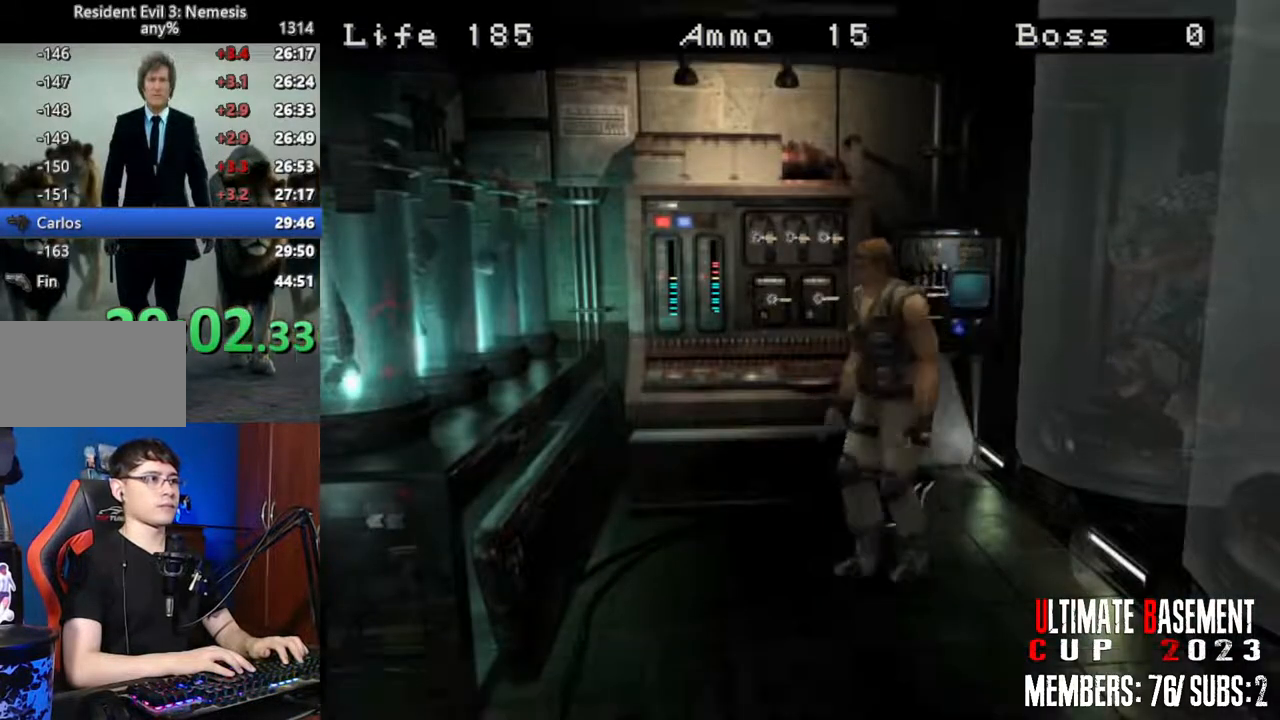
{"keys": ["q", "shift", "w"], "events": [[366, "w", "down"], [500, "d", "up"], [500, "q", "down"]]}
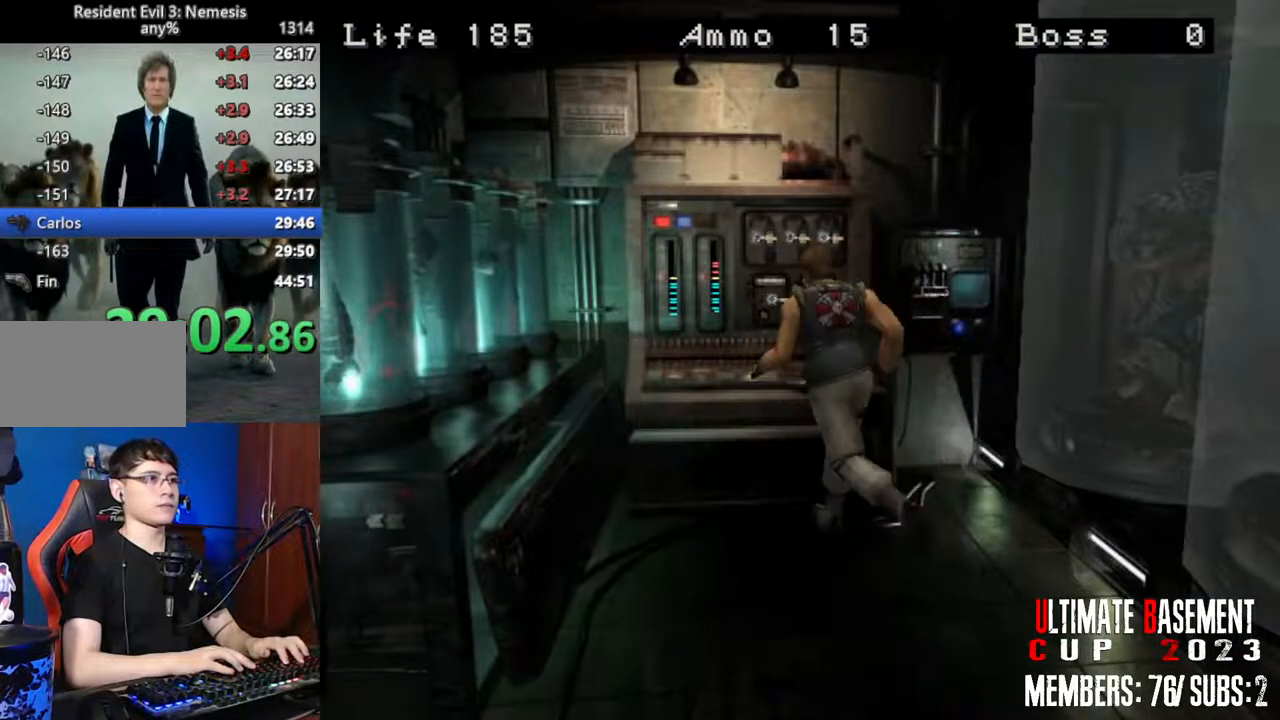
{"keys": ["shift"], "events": [[50, "w", "up"], [100, "q", "up"], [150, "q", "down"], [233, "q", "up"], [333, "q", "down"], [383, "q", "up"]]}
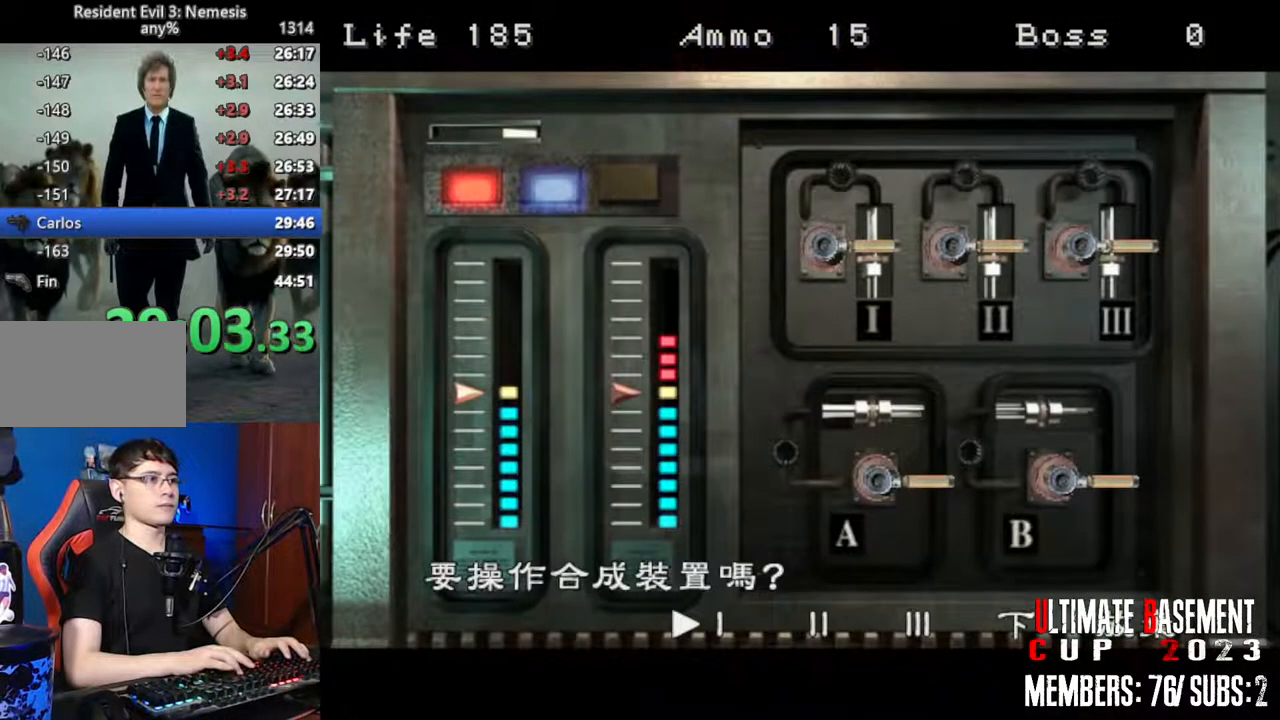
{"keys": ["shift"], "events": []}
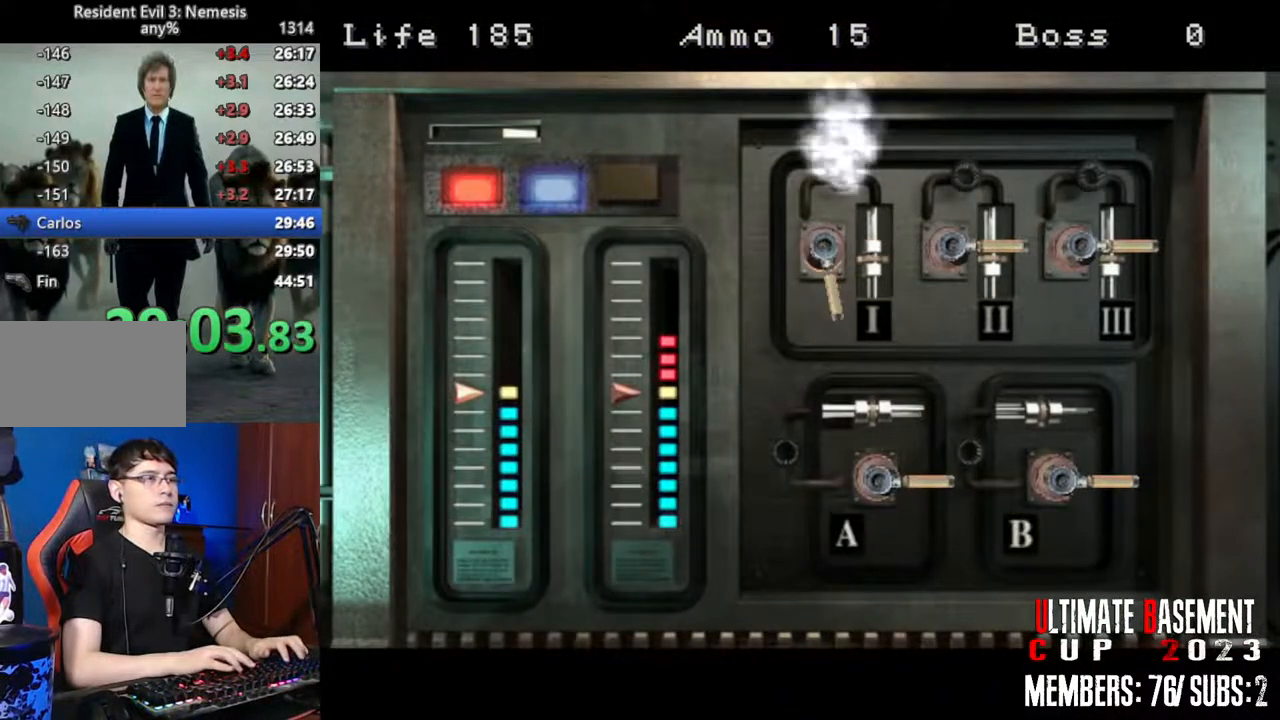
{"keys": ["shift"], "events": []}